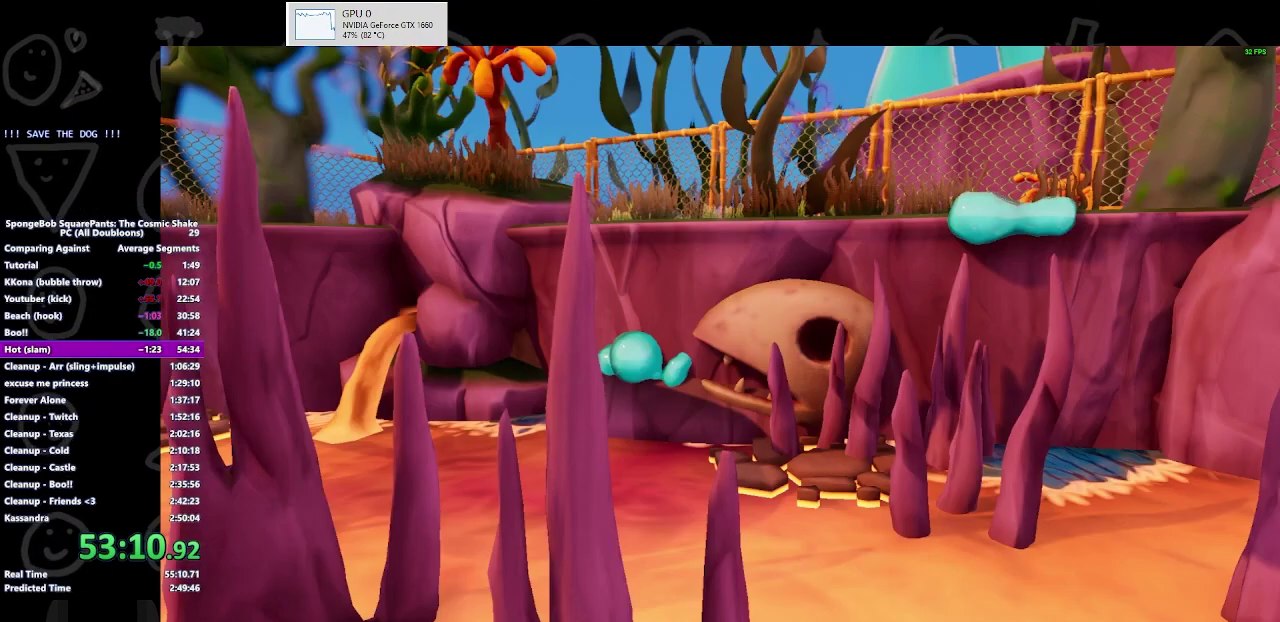
Gameplay with a controller (Xbox layout); each line is a JSON object with the inputs held at the frame after it. "events" lists button and stick changes between this image and that frame as [ms after this image, input, new state], when the widget could be followed in between. Not read: L1 L2 R1 R2.
{"buttons": ["B"], "left_stick": "center", "right_stick": "center", "events": [[167, "B", "down"]]}
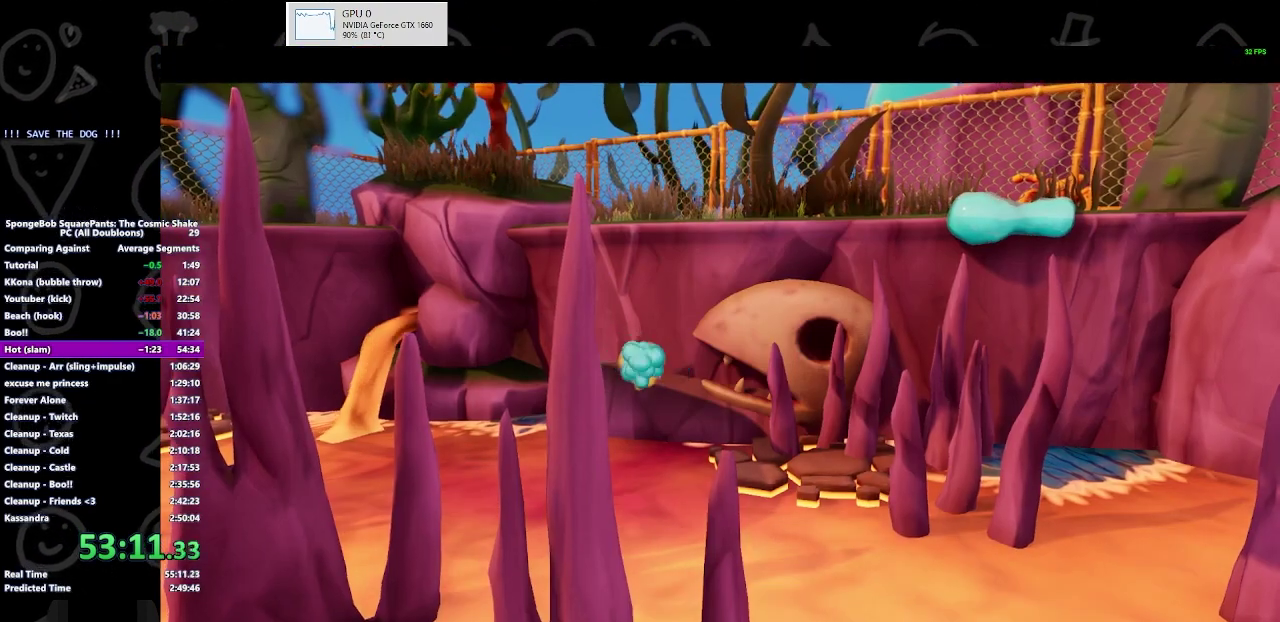
{"buttons": ["B"], "left_stick": "center", "right_stick": "center", "events": [[400, "B", "up"], [467, "B", "down"]]}
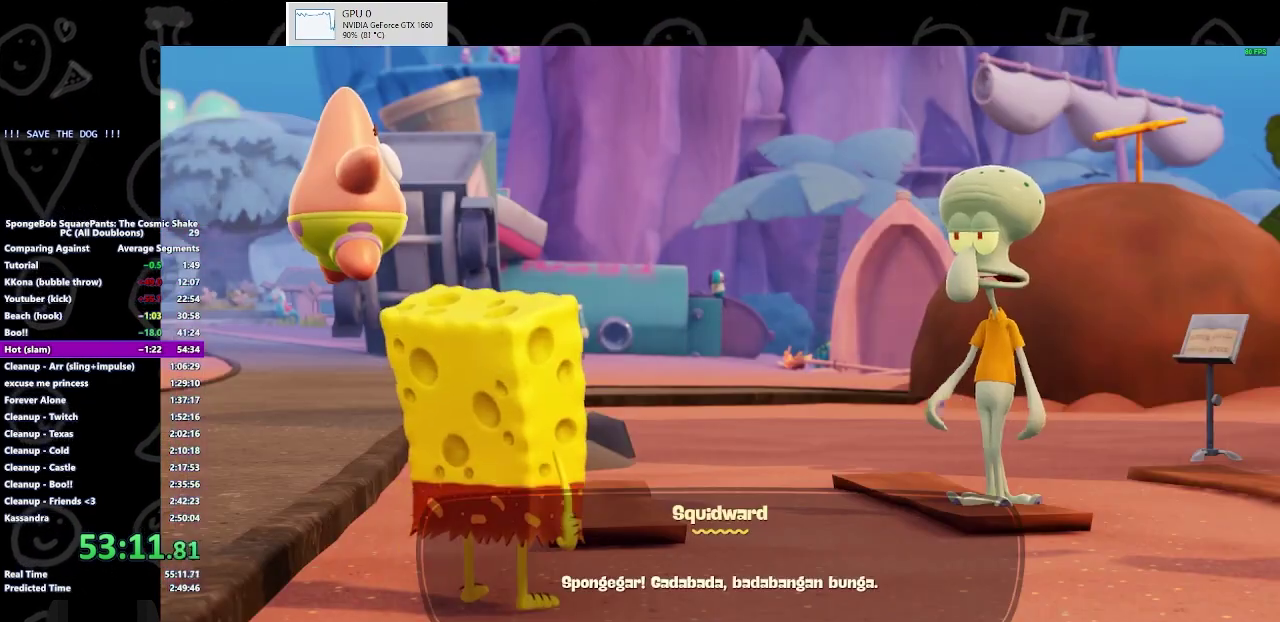
{"buttons": ["B"], "left_stick": "center", "right_stick": "center", "events": []}
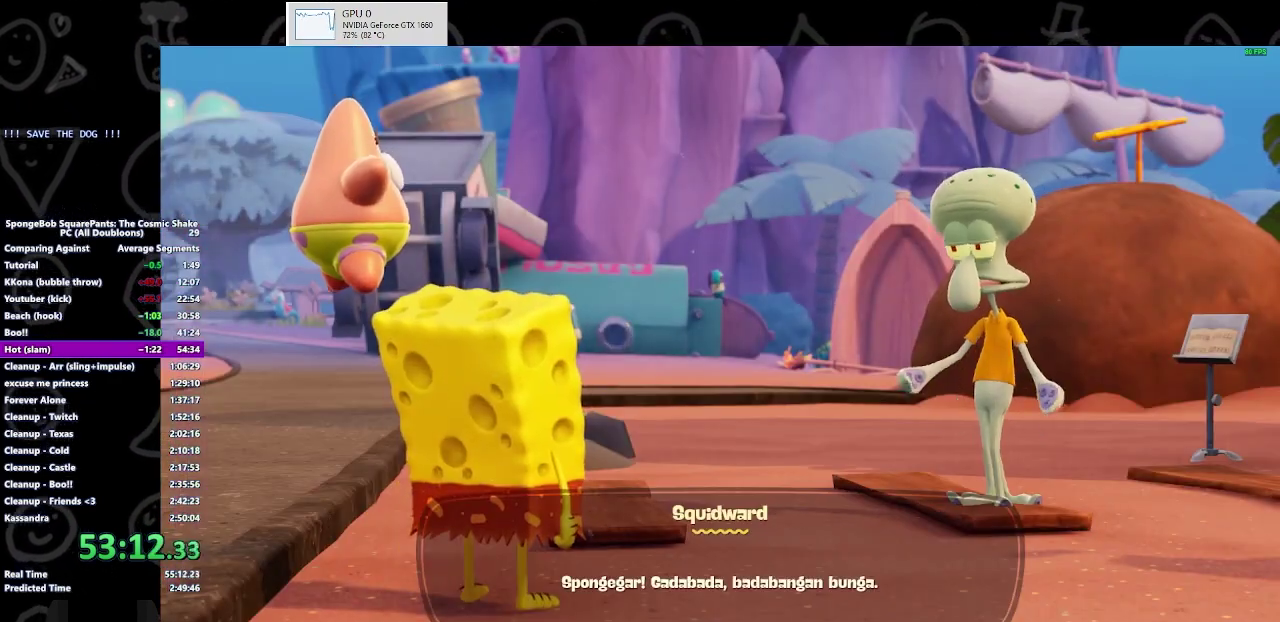
{"buttons": ["B"], "left_stick": "center", "right_stick": "center", "events": [[133, "B", "up"], [233, "B", "down"]]}
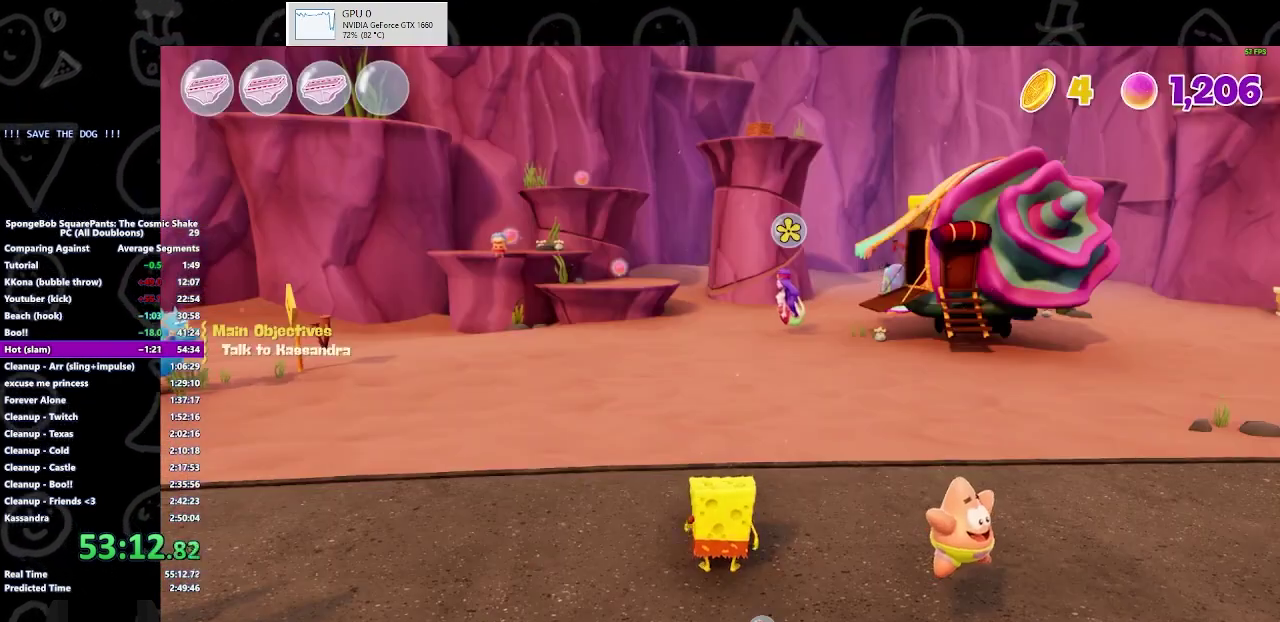
{"buttons": [], "left_stick": "down-left", "right_stick": "left", "events": [[100, "B", "up"], [300, "left_stick", "down"], [400, "right_stick", "left"], [500, "left_stick", "down-left"]]}
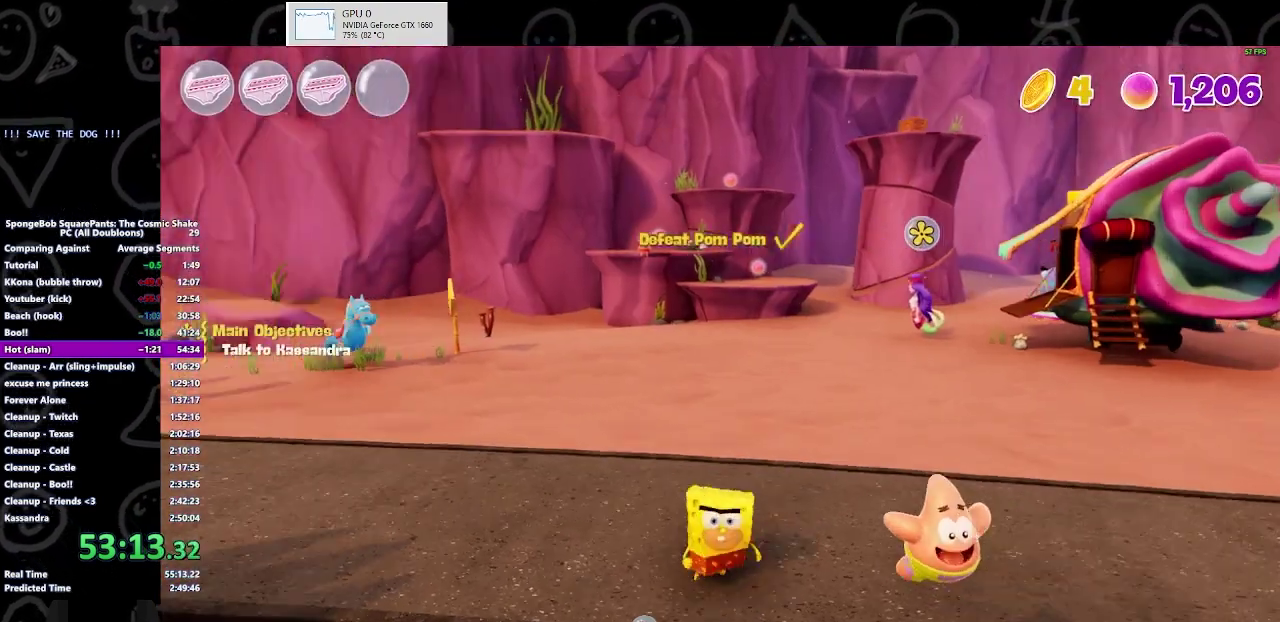
{"buttons": [], "left_stick": "left", "right_stick": "left", "events": [[100, "left_stick", "down"], [300, "left_stick", "down-left"], [467, "left_stick", "left"]]}
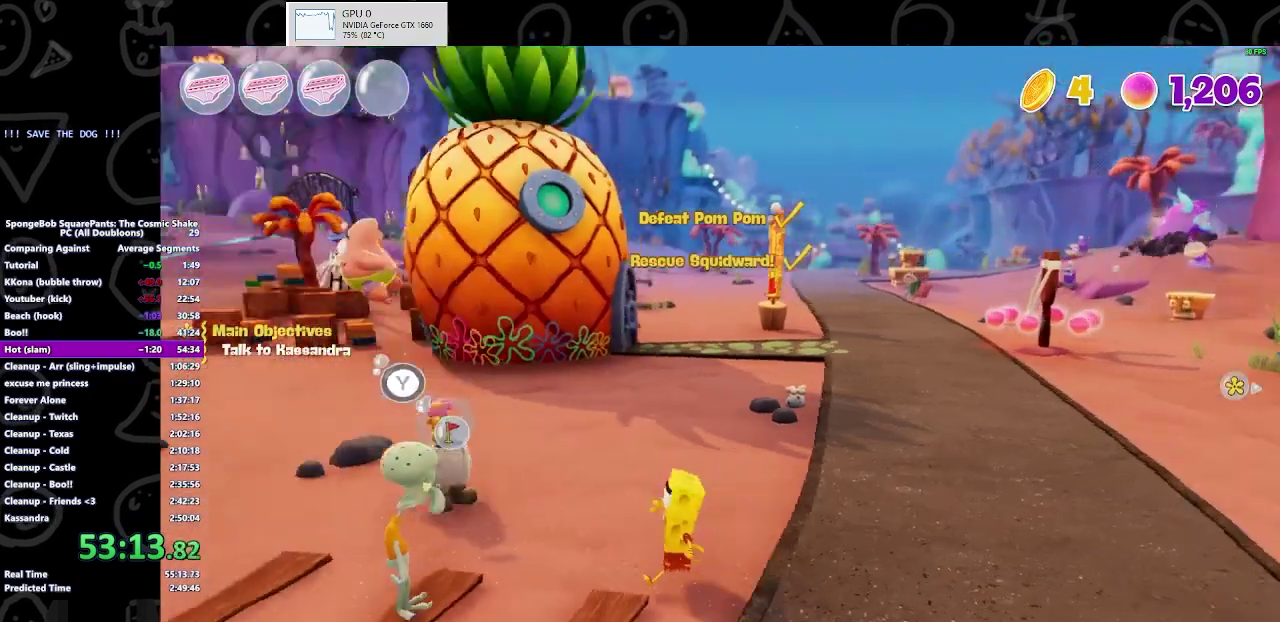
{"buttons": [], "left_stick": "up-right", "right_stick": "center", "events": [[100, "left_stick", "up-left"], [200, "left_stick", "up"], [300, "right_stick", "center"], [433, "left_stick", "up-right"]]}
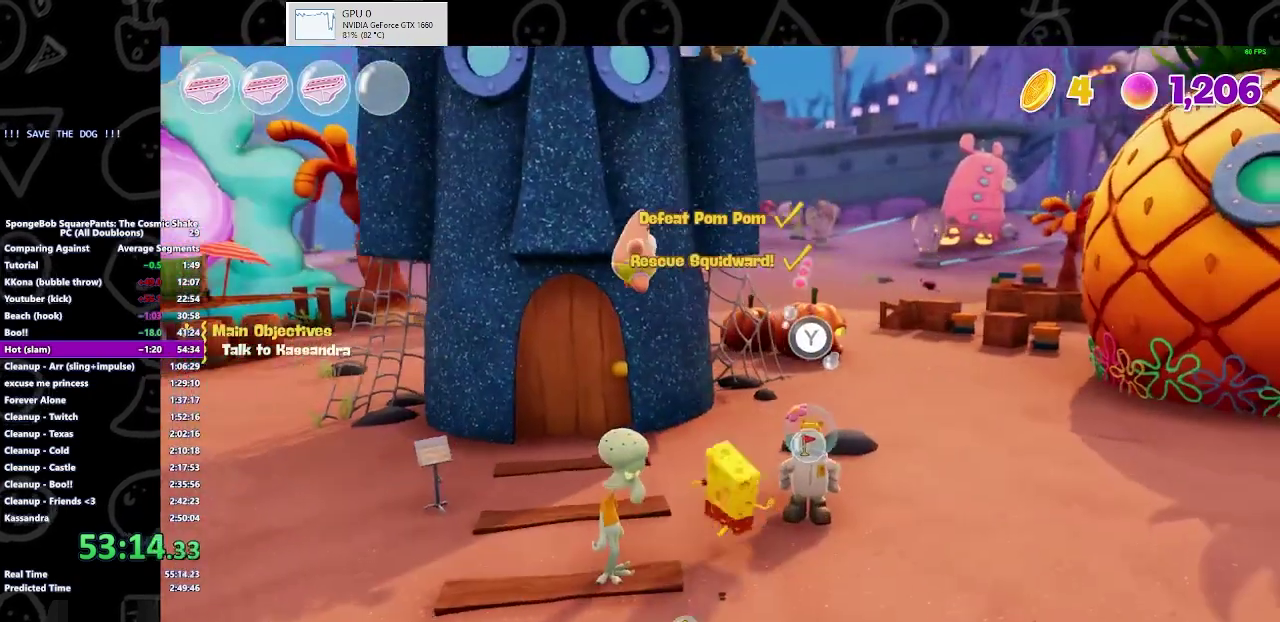
{"buttons": [], "left_stick": "center", "right_stick": "center", "events": [[33, "left_stick", "right"], [100, "Y", "down"], [200, "Y", "up"], [200, "left_stick", "center"], [367, "A", "down"], [467, "A", "up"]]}
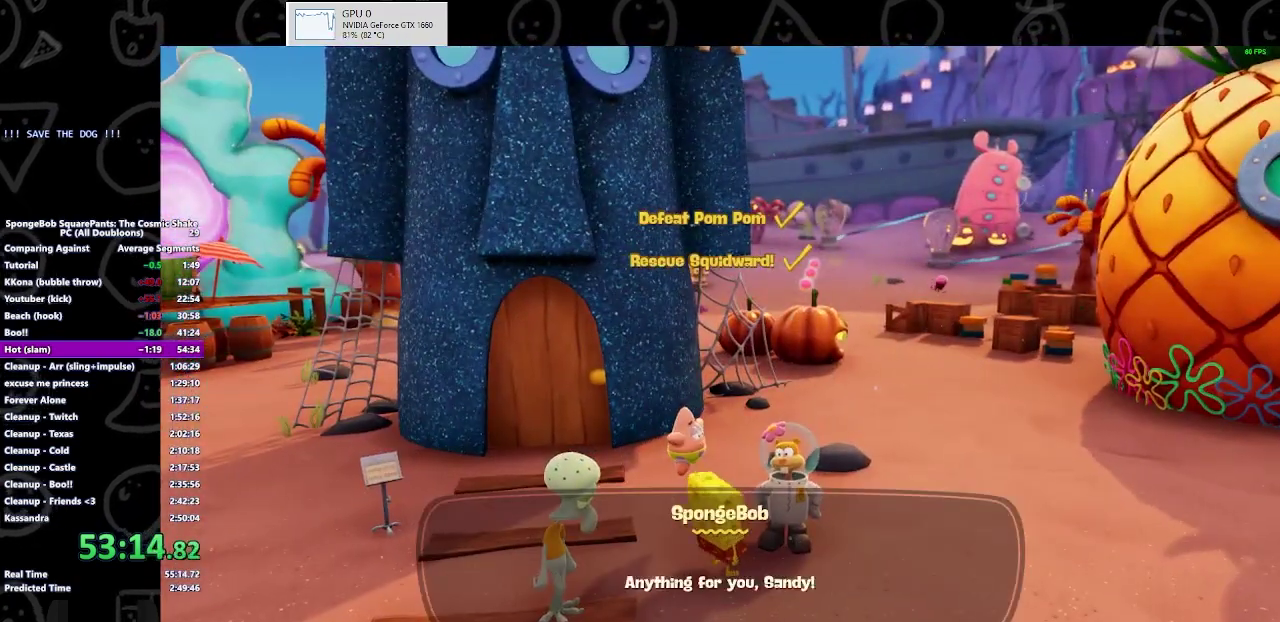
{"buttons": [], "left_stick": "down", "right_stick": "center", "events": [[67, "A", "down"], [200, "A", "up"], [267, "A", "down"], [400, "A", "up"], [400, "left_stick", "down"]]}
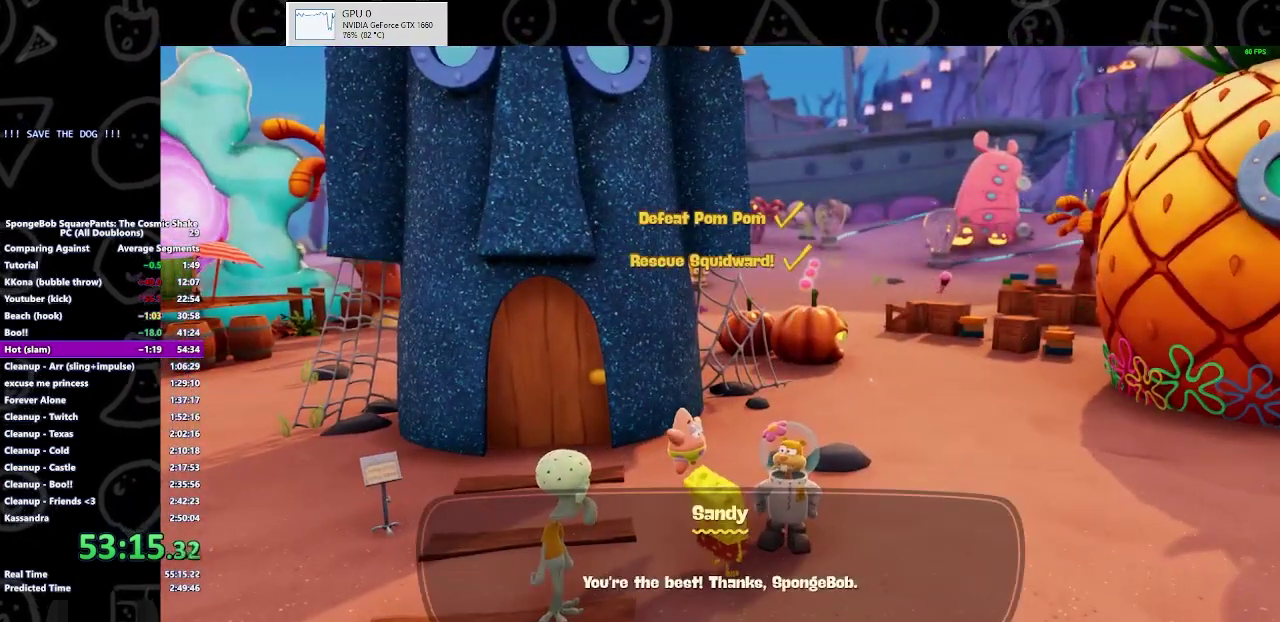
{"buttons": [], "left_stick": "center", "right_stick": "center", "events": [[33, "A", "down"], [267, "A", "up"], [500, "left_stick", "center"]]}
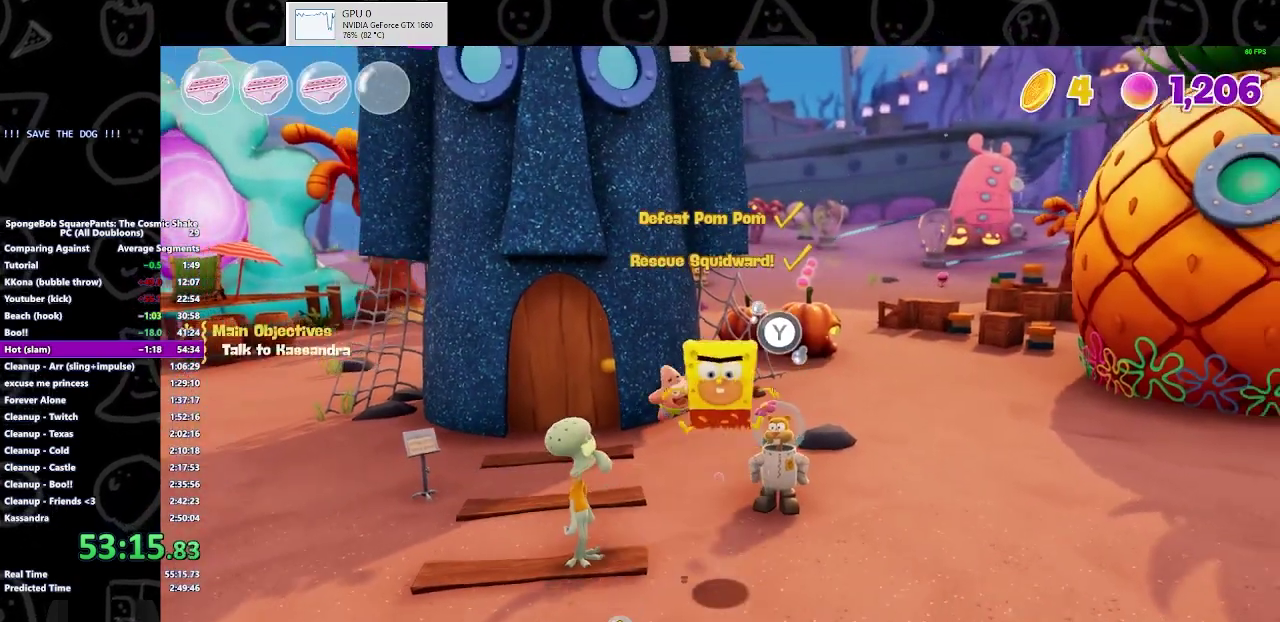
{"buttons": ["DPAD_LEFT"], "left_stick": "center", "right_stick": "center", "events": [[100, "START", "down"], [167, "START", "up"], [300, "A", "down"], [433, "A", "up"], [500, "DPAD_LEFT", "down"]]}
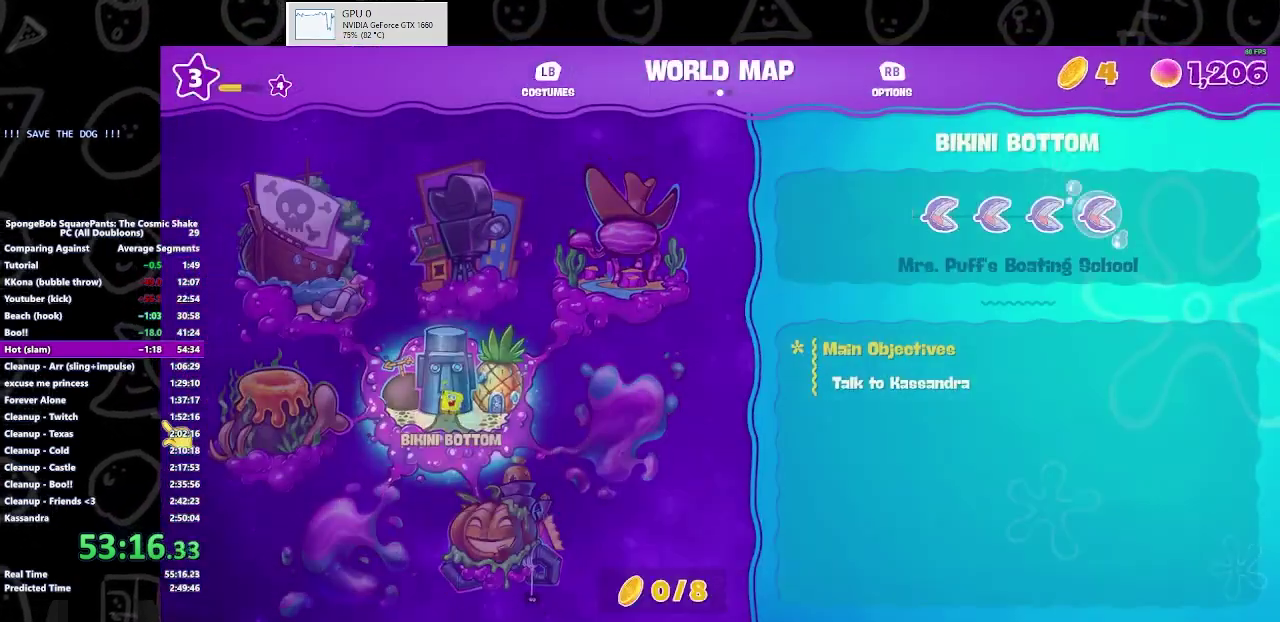
{"buttons": [], "left_stick": "center", "right_stick": "center", "events": [[100, "A", "down"], [100, "DPAD_LEFT", "up"], [267, "A", "up"]]}
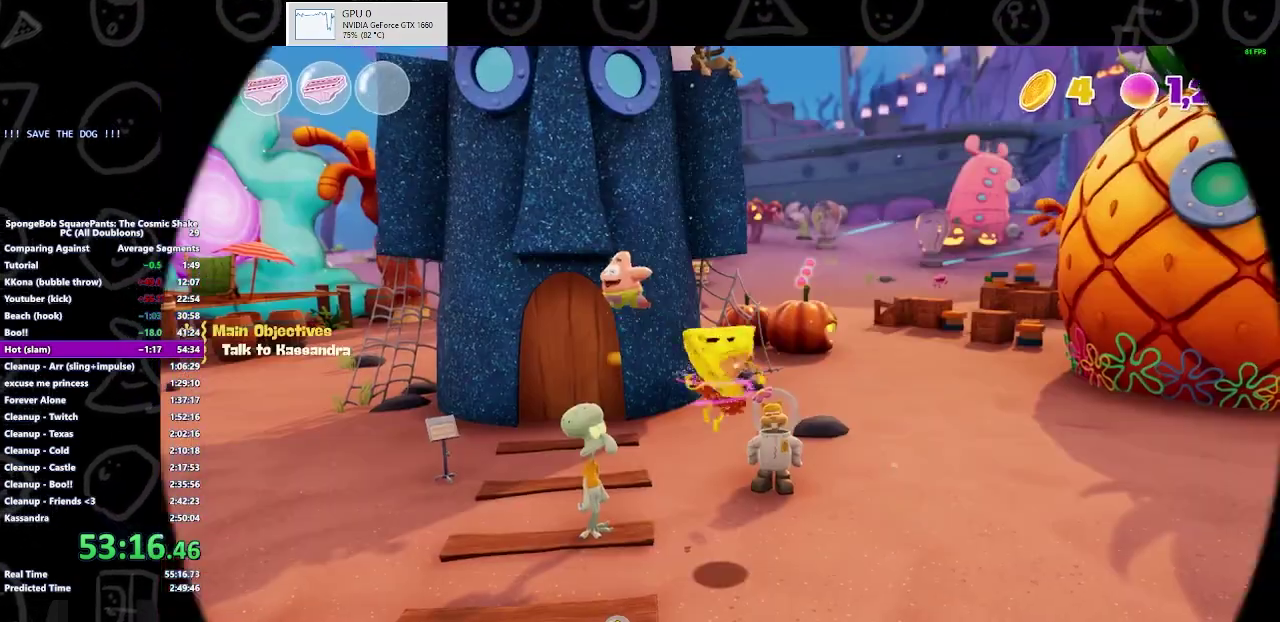
{"buttons": [], "left_stick": "center", "right_stick": "center", "events": []}
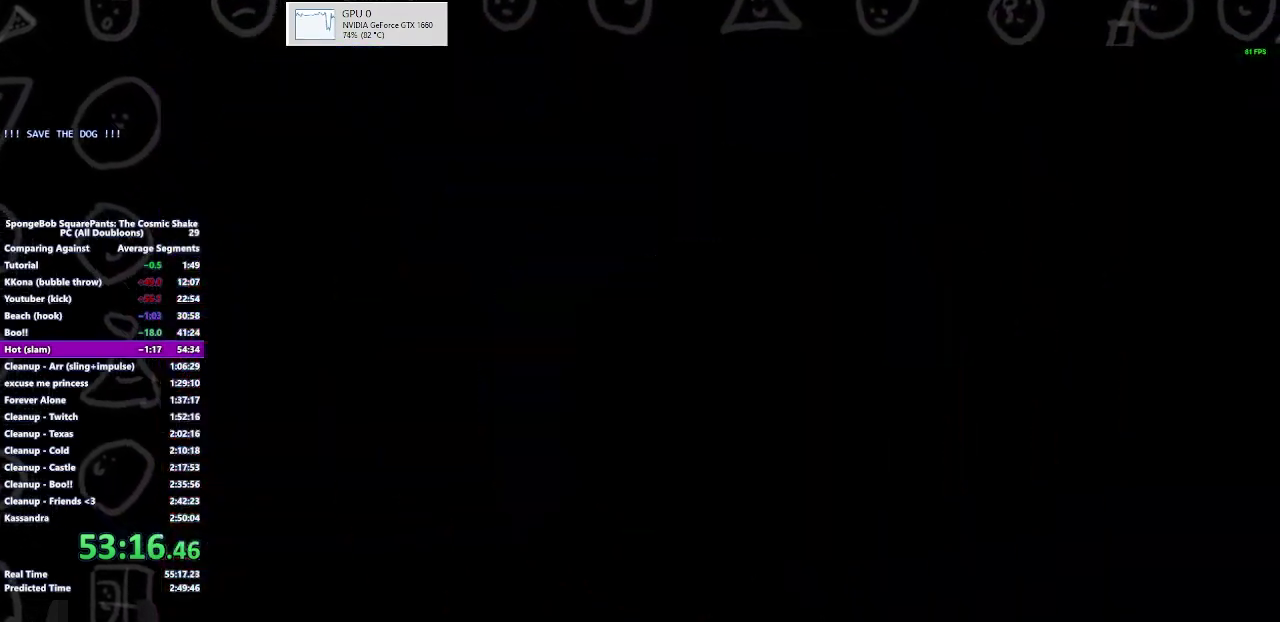
{"buttons": [], "left_stick": "center", "right_stick": "center", "events": [[233, "START", "down"], [333, "START", "up"]]}
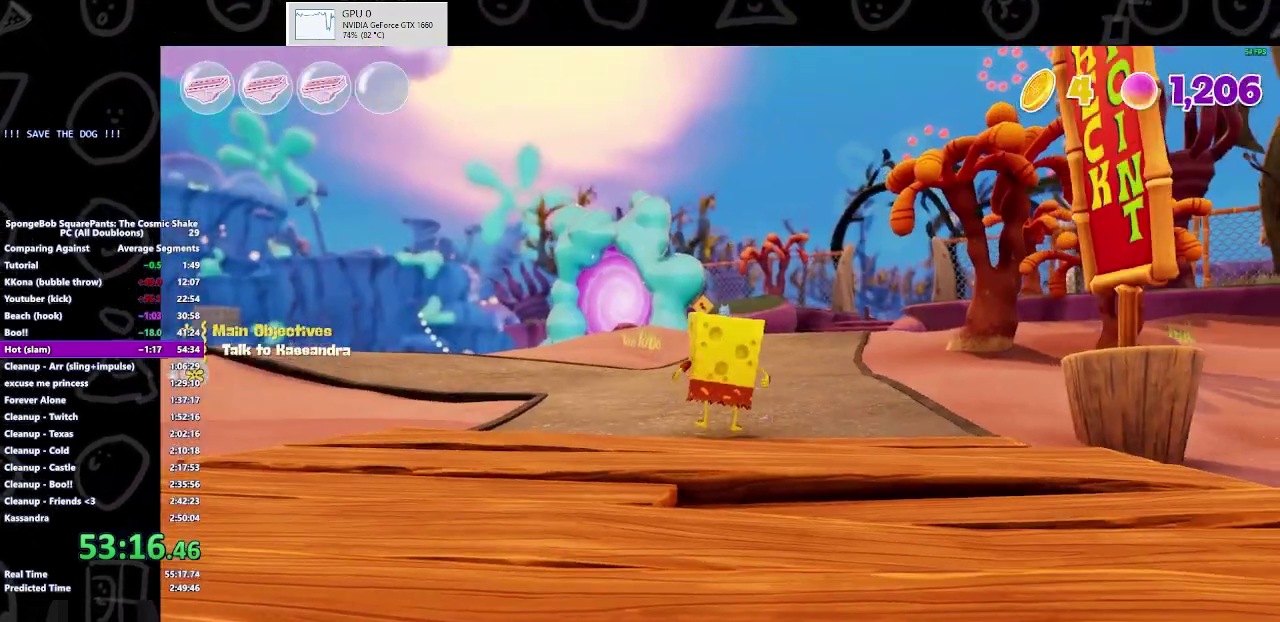
{"buttons": ["A"], "left_stick": "center", "right_stick": "center", "events": [[200, "START", "down"], [267, "START", "up"], [467, "A", "down"]]}
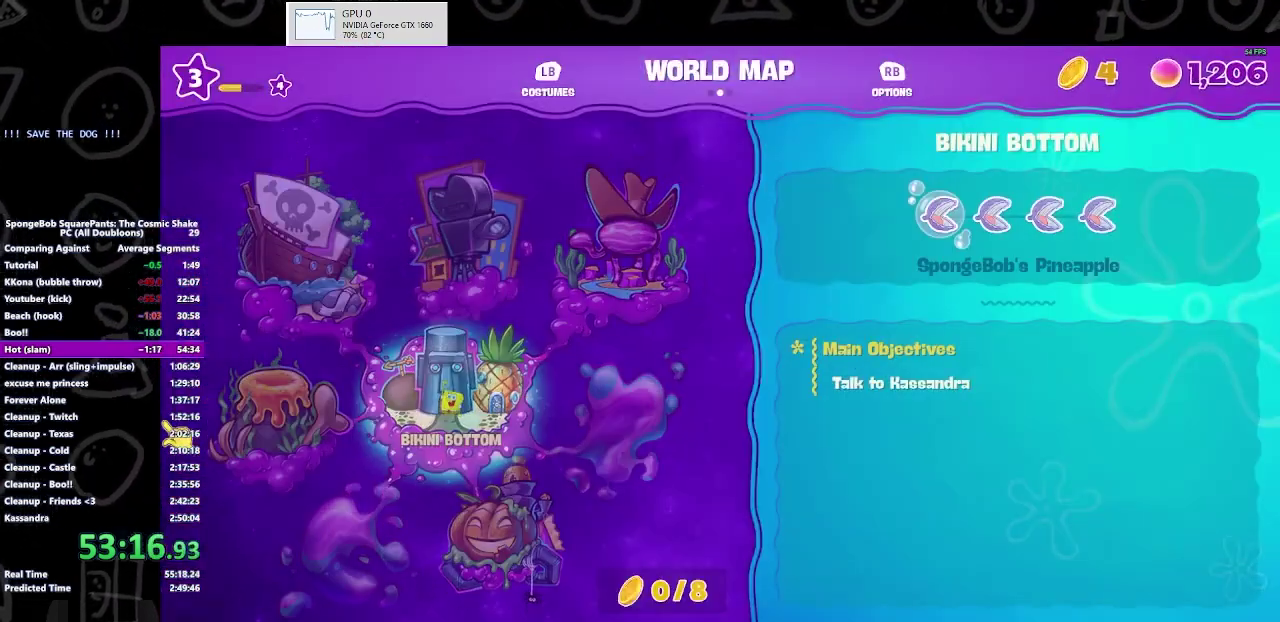
{"buttons": [], "left_stick": "center", "right_stick": "center", "events": [[67, "A", "up"], [133, "A", "down"], [200, "A", "up"]]}
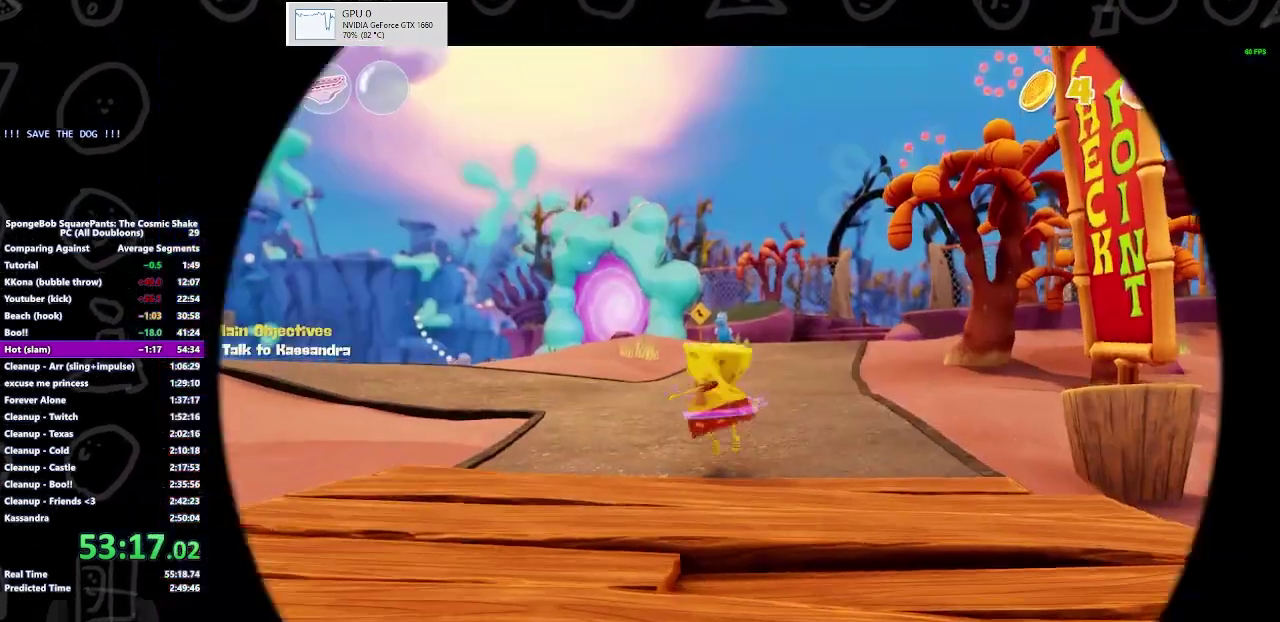
{"buttons": [], "left_stick": "up", "right_stick": "center", "events": [[100, "left_stick", "up"]]}
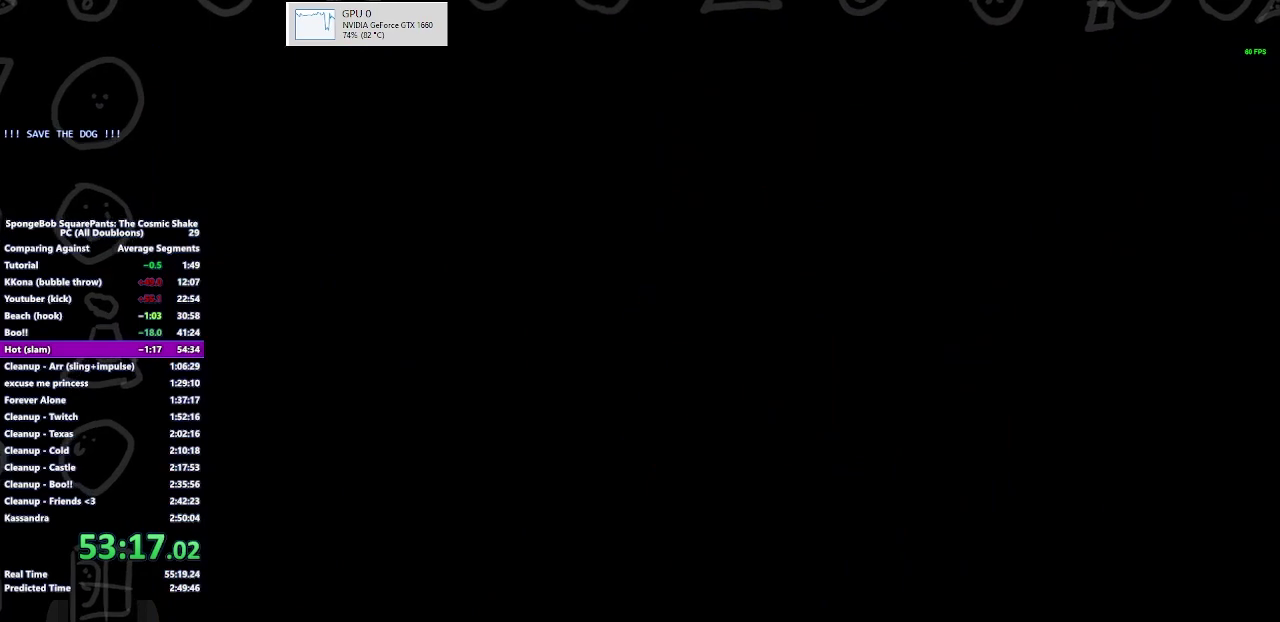
{"buttons": [], "left_stick": "up", "right_stick": "center", "events": []}
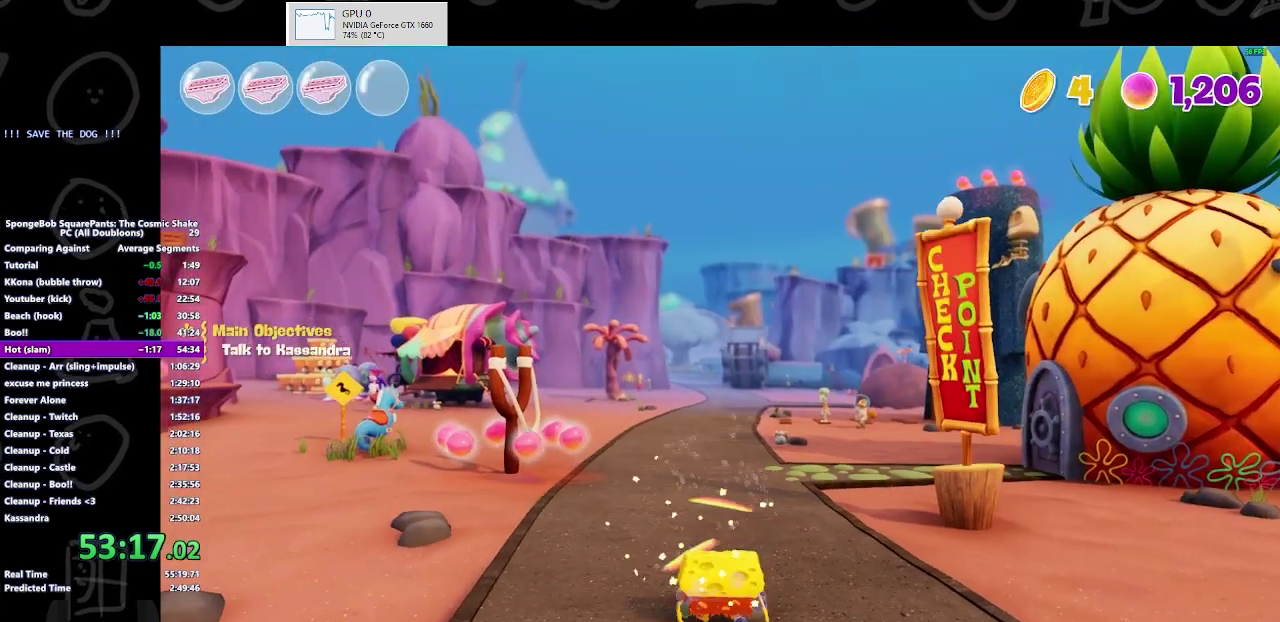
{"buttons": ["B"], "left_stick": "up-left", "right_stick": "center", "events": [[167, "left_stick", "up-left"], [433, "B", "down"]]}
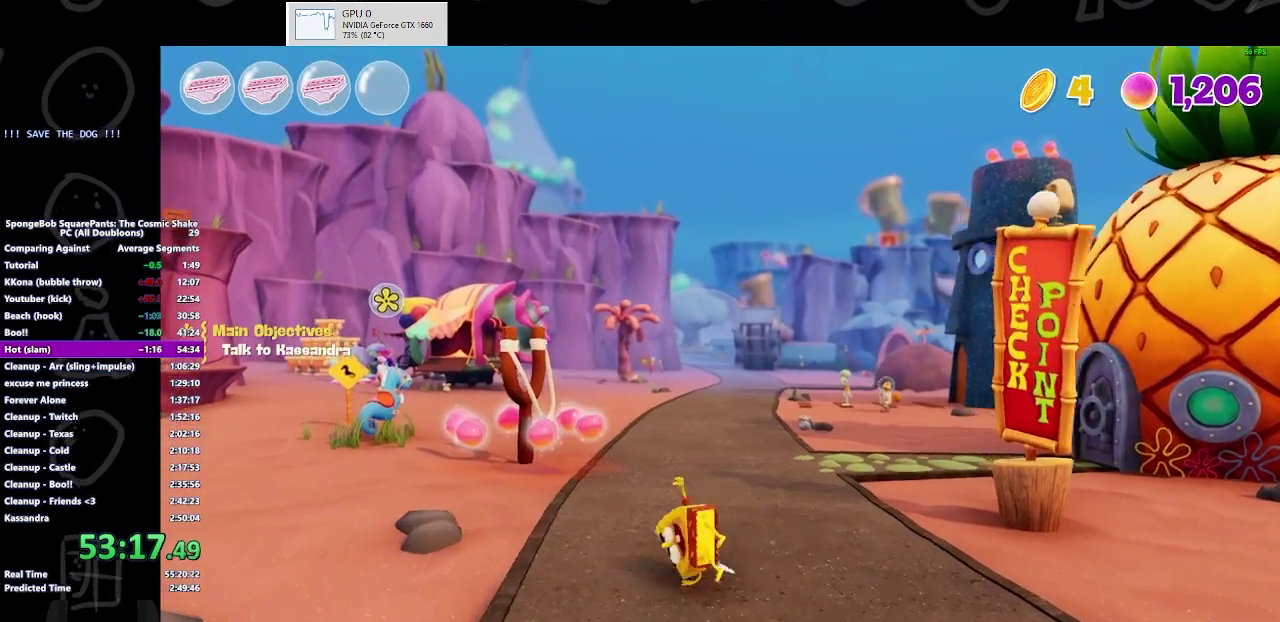
{"buttons": ["A"], "left_stick": "up-left", "right_stick": "center", "events": [[100, "B", "up"], [400, "A", "down"]]}
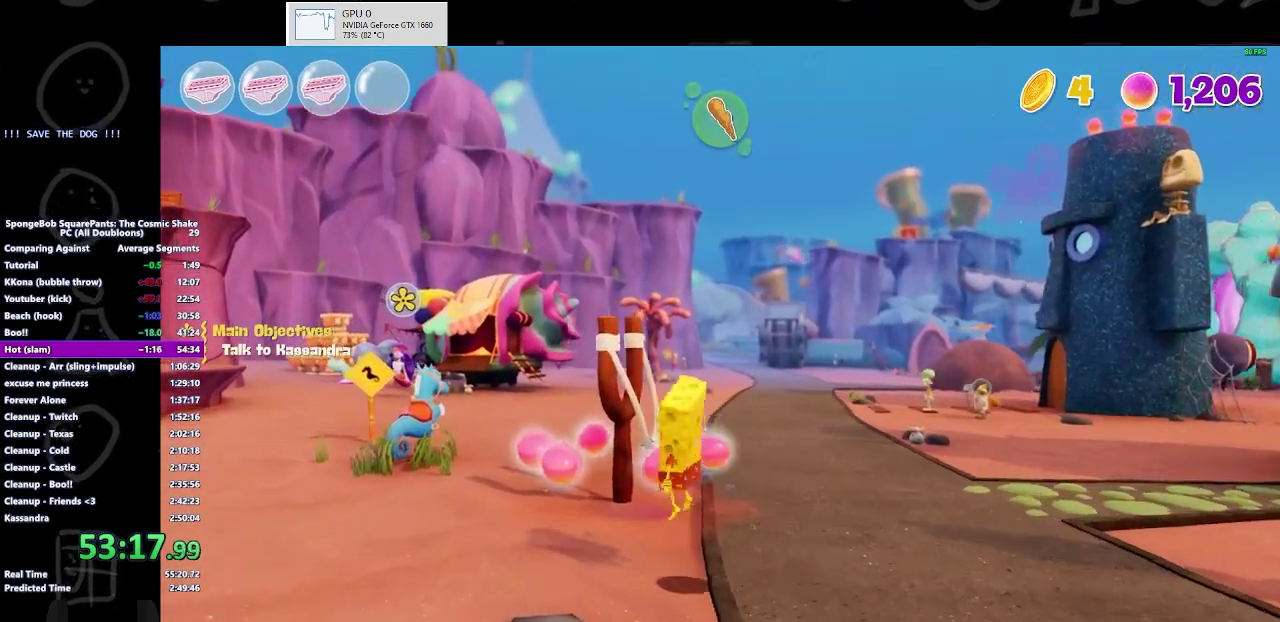
{"buttons": [], "left_stick": "up", "right_stick": "center", "events": [[33, "A", "up"], [233, "right_stick", "left"], [367, "left_stick", "up"], [367, "right_stick", "center"]]}
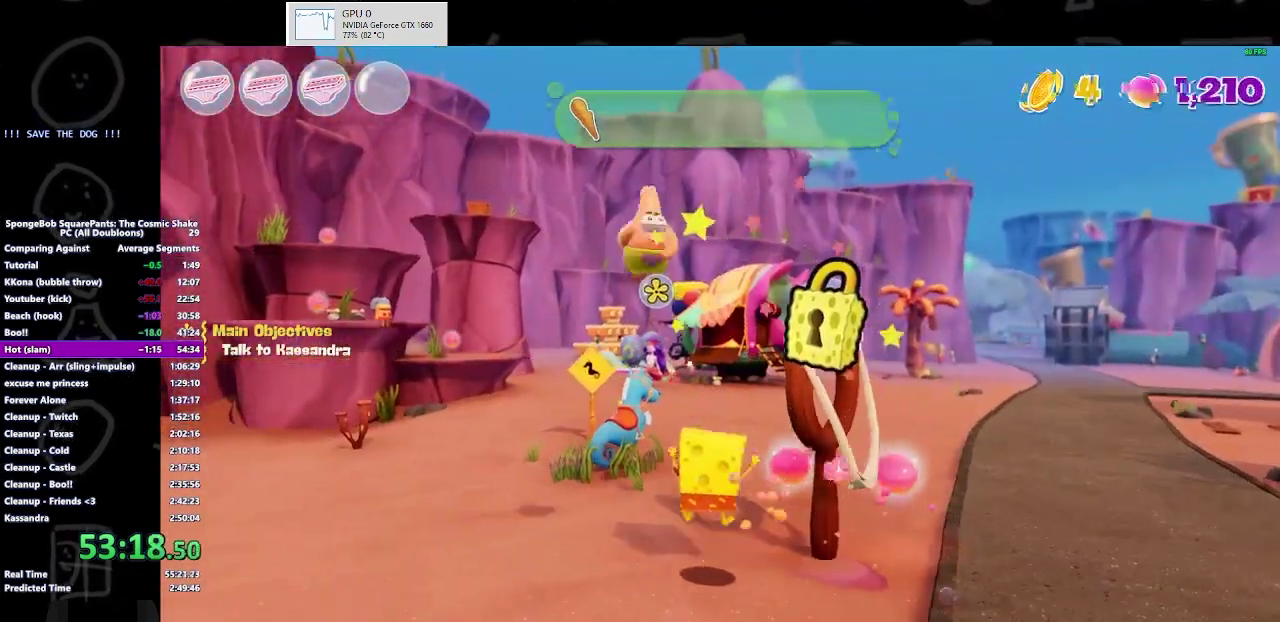
{"buttons": ["B"], "left_stick": "up", "right_stick": "center", "events": [[333, "B", "down"]]}
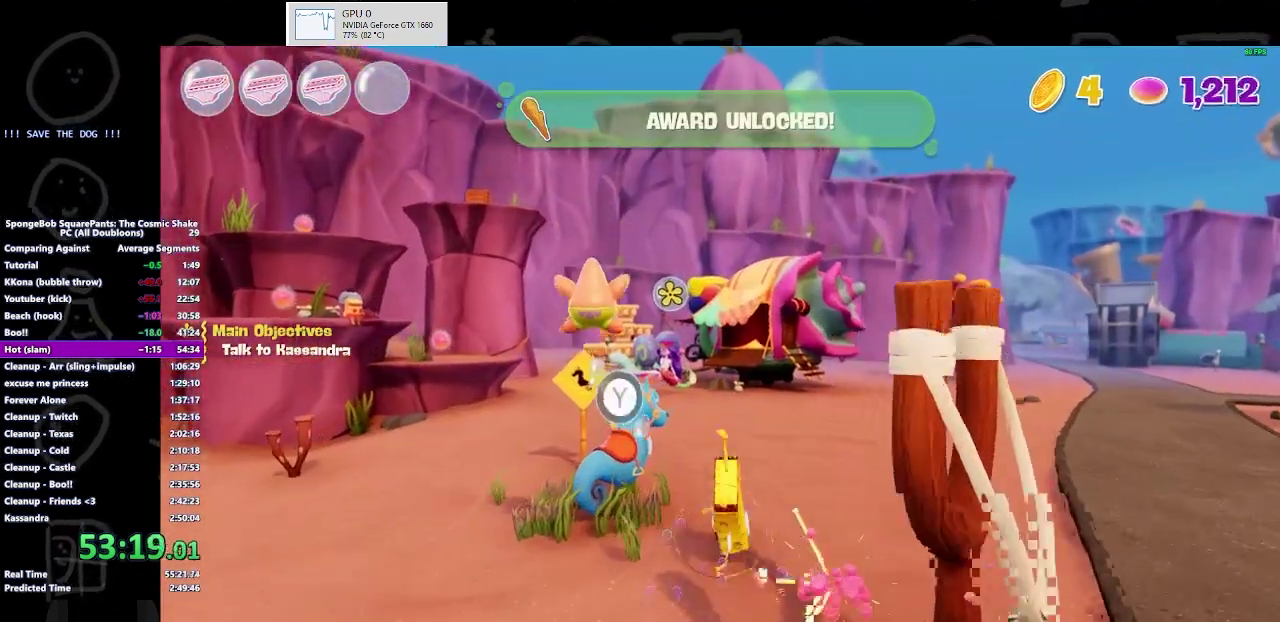
{"buttons": [], "left_stick": "up-left", "right_stick": "center", "events": [[33, "B", "up"], [333, "A", "down"], [433, "left_stick", "up-left"], [467, "A", "up"]]}
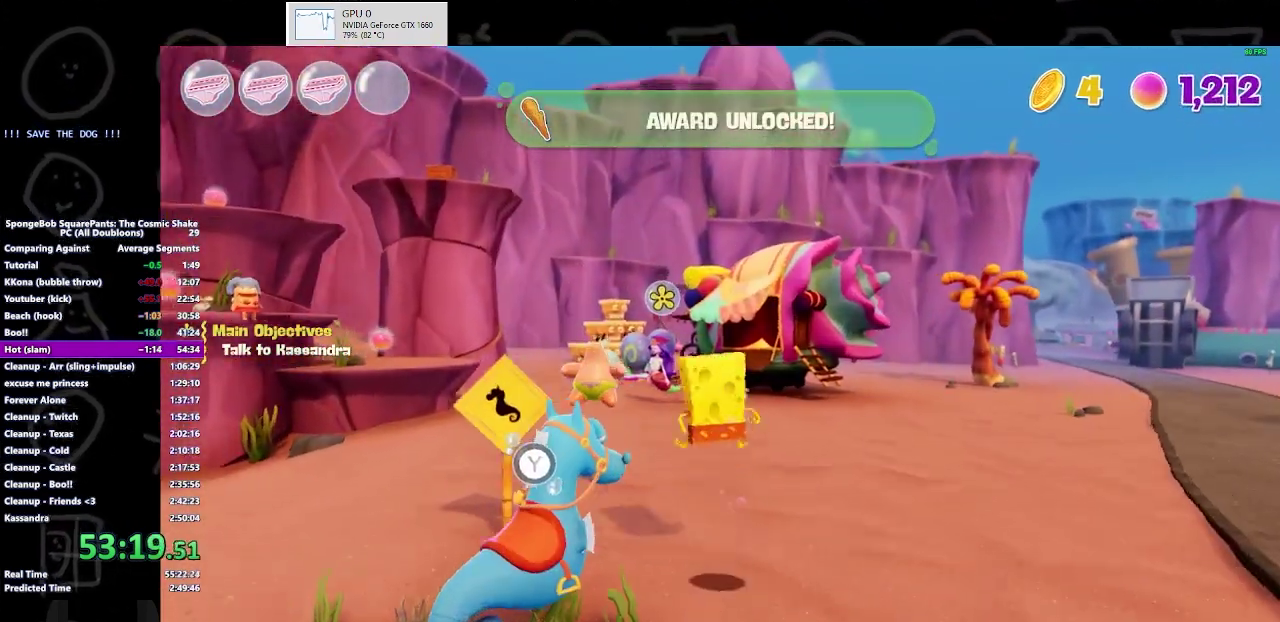
{"buttons": [], "left_stick": "up", "right_stick": "center", "events": [[300, "left_stick", "up"]]}
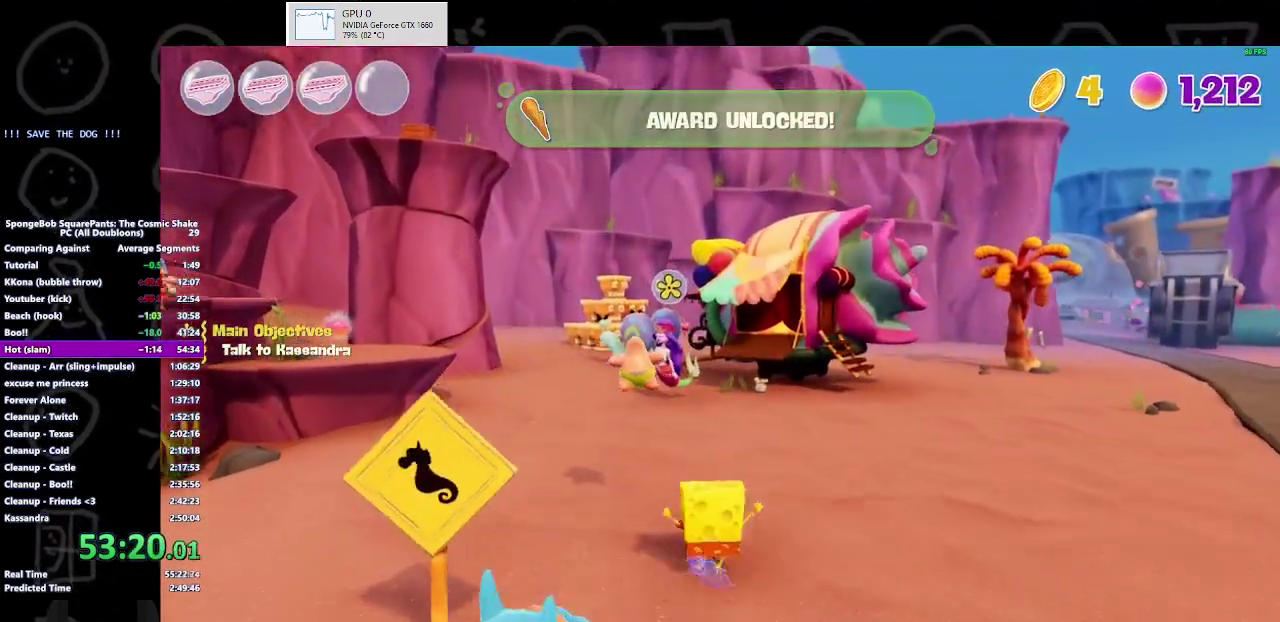
{"buttons": [], "left_stick": "up", "right_stick": "center", "events": [[133, "B", "down"], [367, "B", "up"]]}
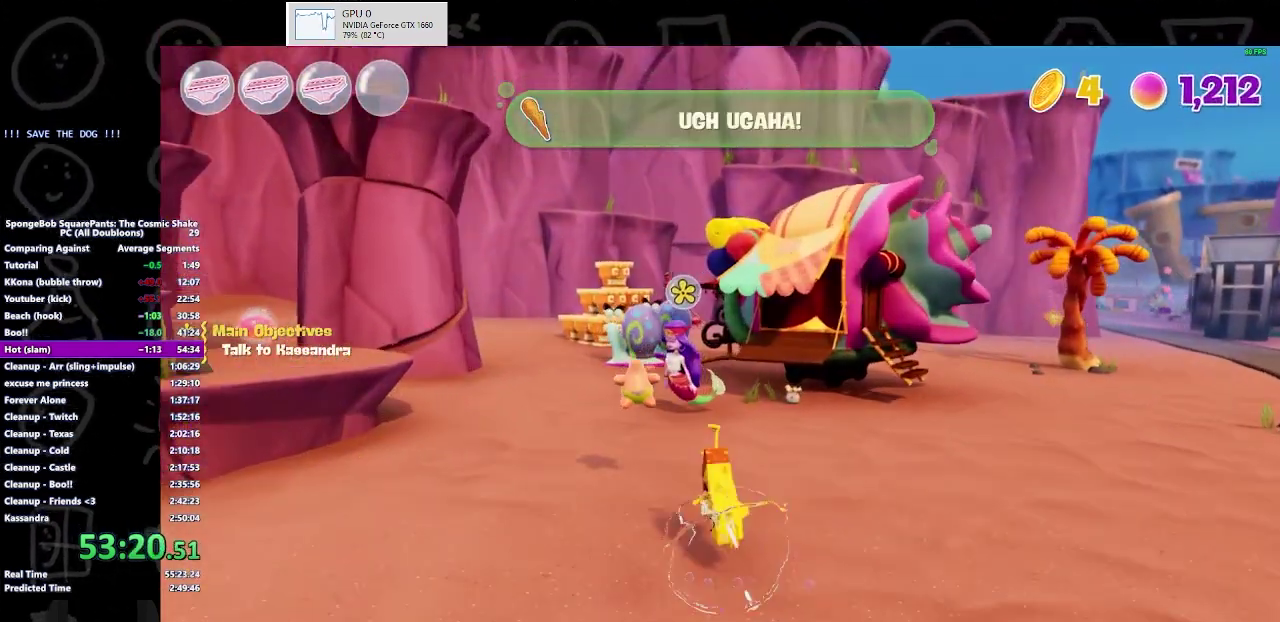
{"buttons": [], "left_stick": "up", "right_stick": "center", "events": [[133, "A", "down"], [267, "A", "up"]]}
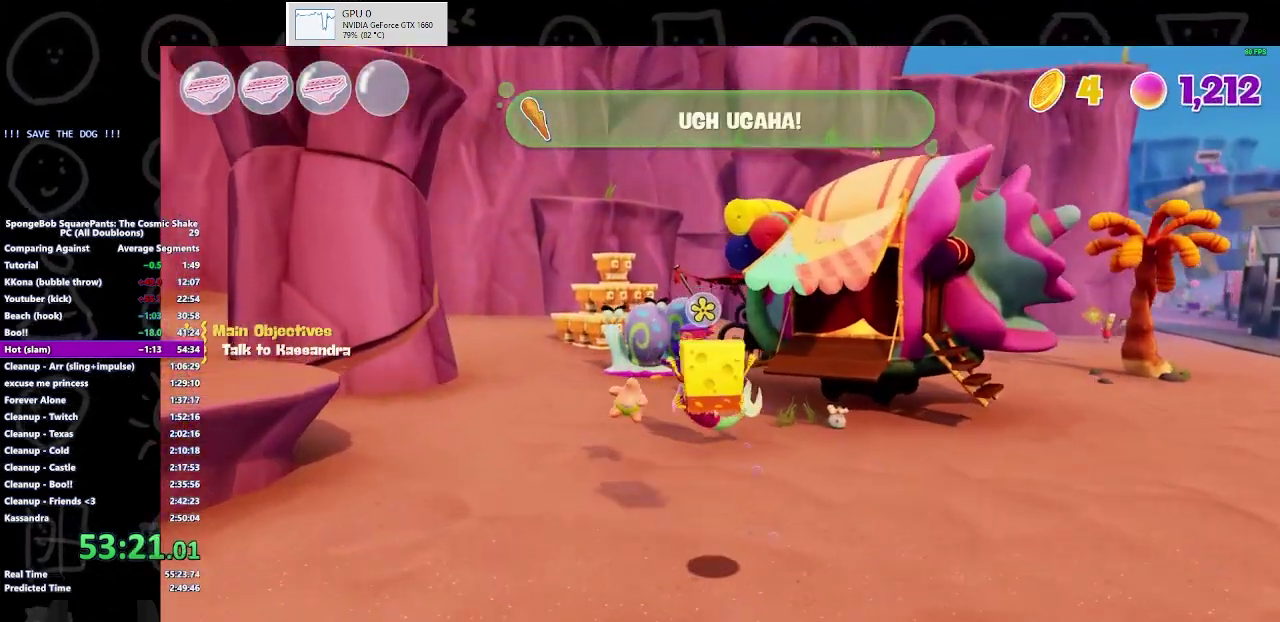
{"buttons": [], "left_stick": "up", "right_stick": "center", "events": [[100, "Y", "down"], [200, "Y", "up"], [300, "Y", "down"], [400, "Y", "up"]]}
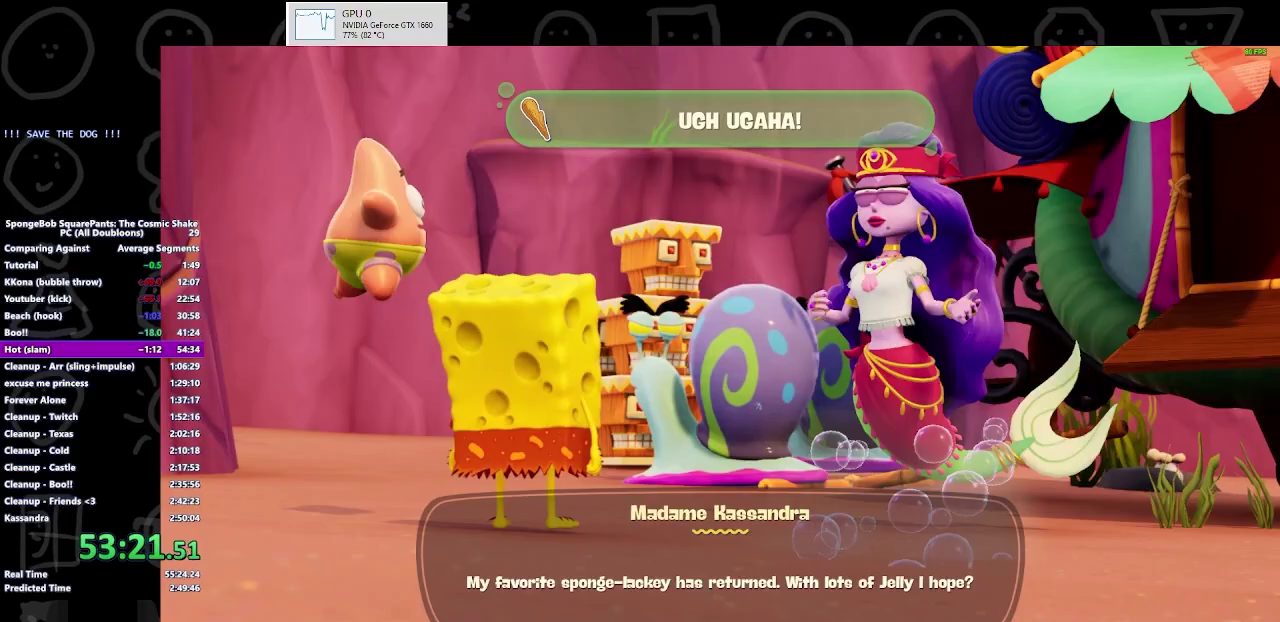
{"buttons": ["B"], "left_stick": "center", "right_stick": "center", "events": [[100, "B", "down"], [133, "left_stick", "center"]]}
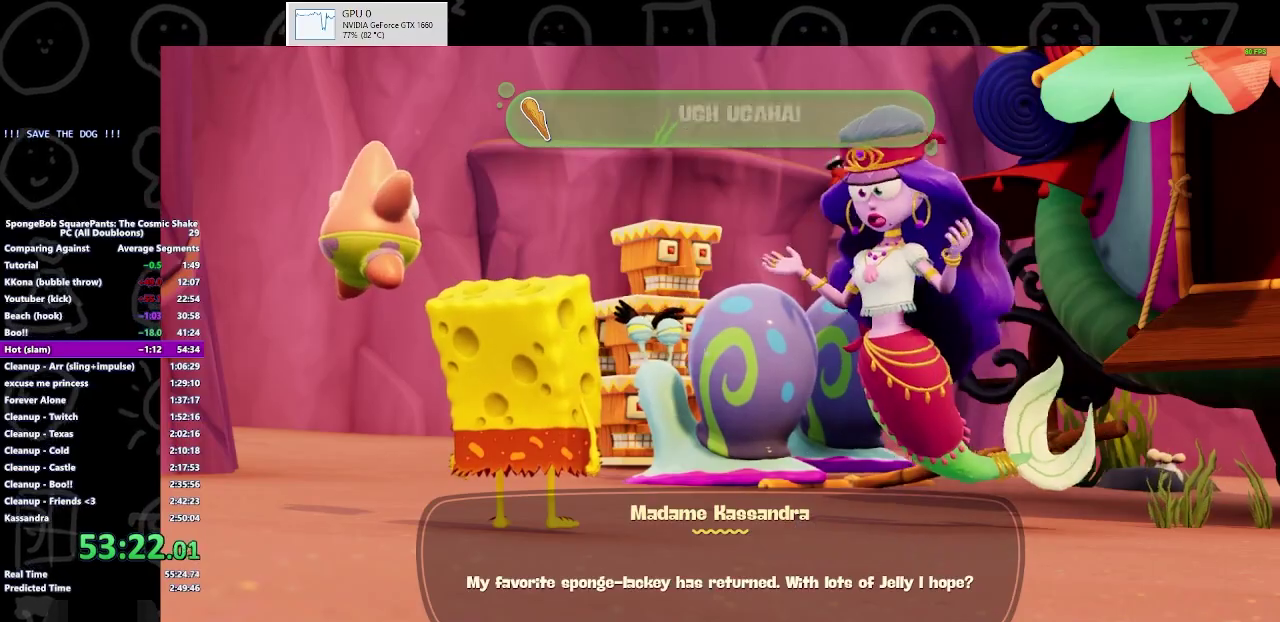
{"buttons": ["B"], "left_stick": "center", "right_stick": "center", "events": [[200, "B", "up"], [300, "B", "down"]]}
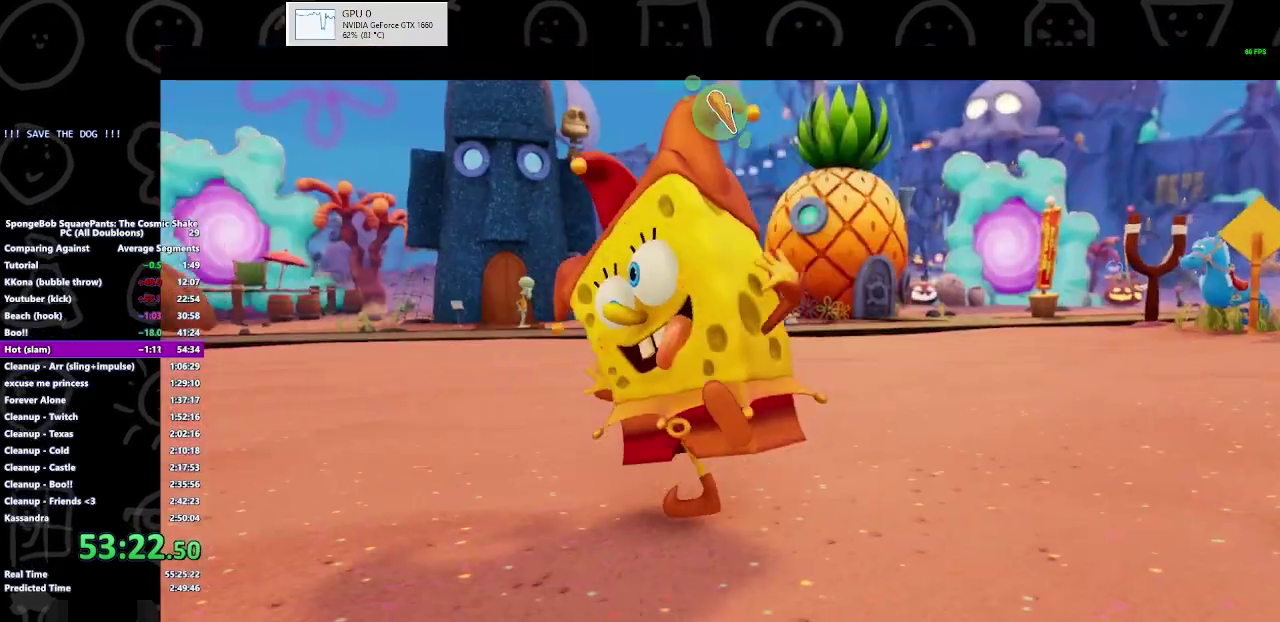
{"buttons": ["B"], "left_stick": "center", "right_stick": "center", "events": []}